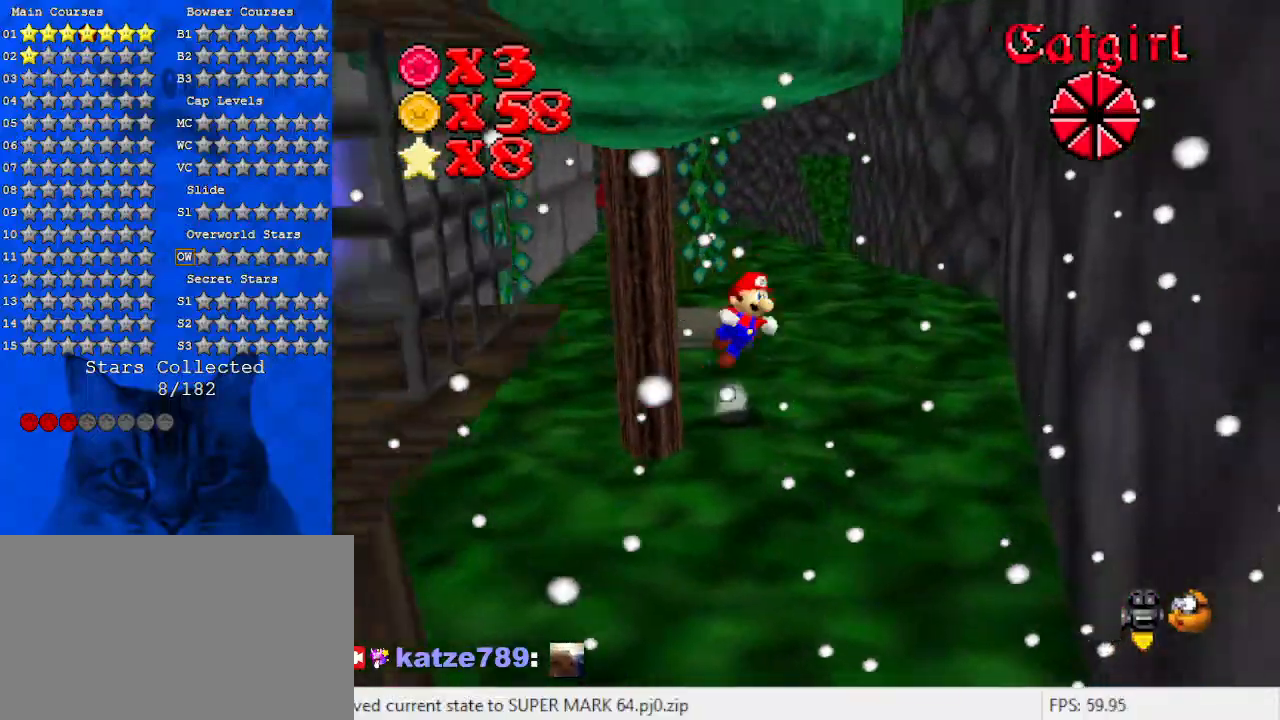
Gameplay with keyboard; each line is a JSON object with the keys held at the frame after it. "events" lists presses ("down") and releases ("up") of "a", "c", "ctrl", "d", "down", "left", "return", "right", "s", "shift", "up", "w", "x" and "y" between this image and that frame as [ms after this image, input, new state], when the widget could be followed in between. No other keys are recorded. Mouse input is not recorded.
{"keys": ["d", "down", "right", "shift"], "events": [[233, "down", "down"], [467, "d", "down"]]}
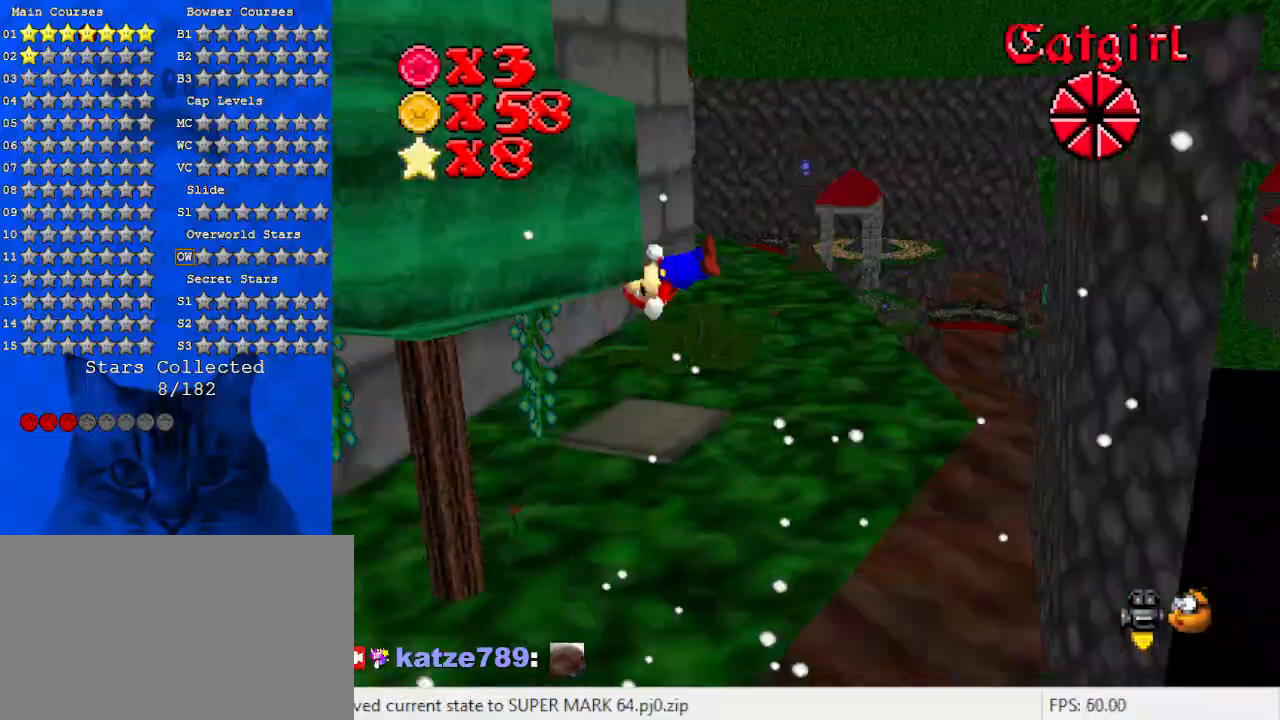
{"keys": ["down", "left", "shift"], "events": [[133, "d", "up"], [133, "shift", "up"], [200, "right", "up"], [267, "left", "down"], [267, "shift", "down"]]}
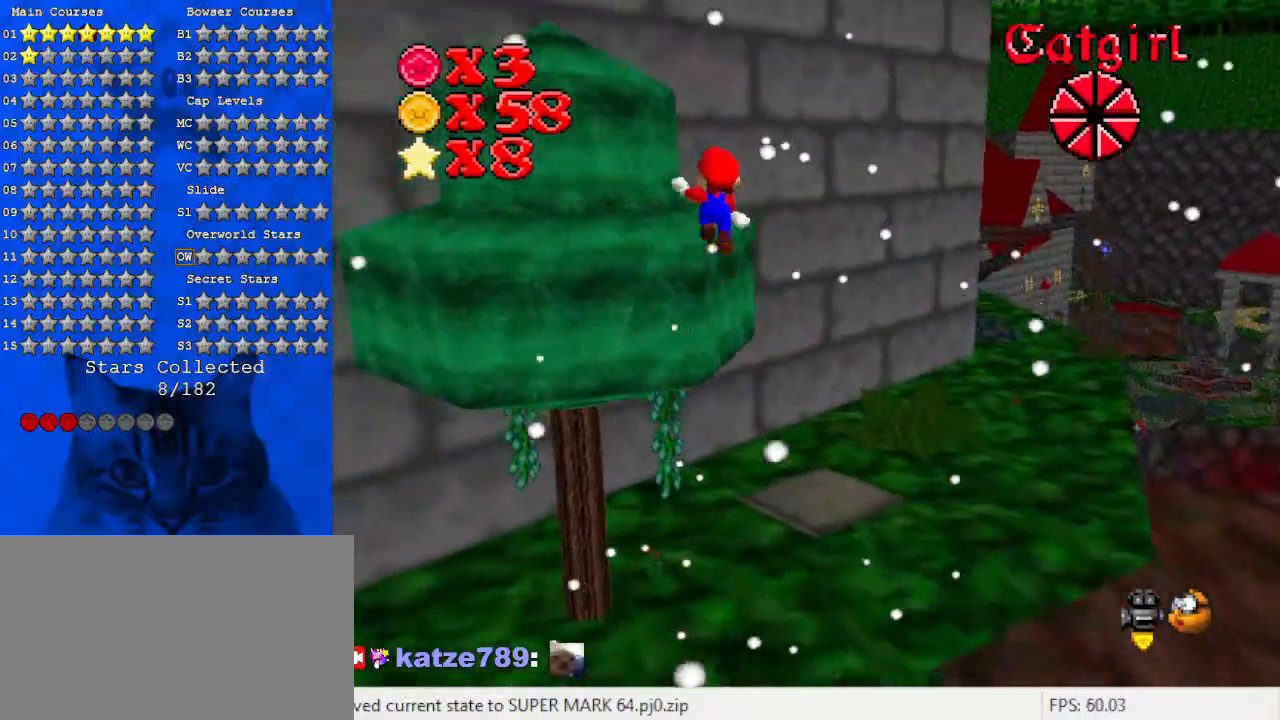
{"keys": ["shift", "up"], "events": [[200, "d", "down"], [200, "down", "up"], [400, "up", "down"], [433, "d", "up"], [433, "left", "up"]]}
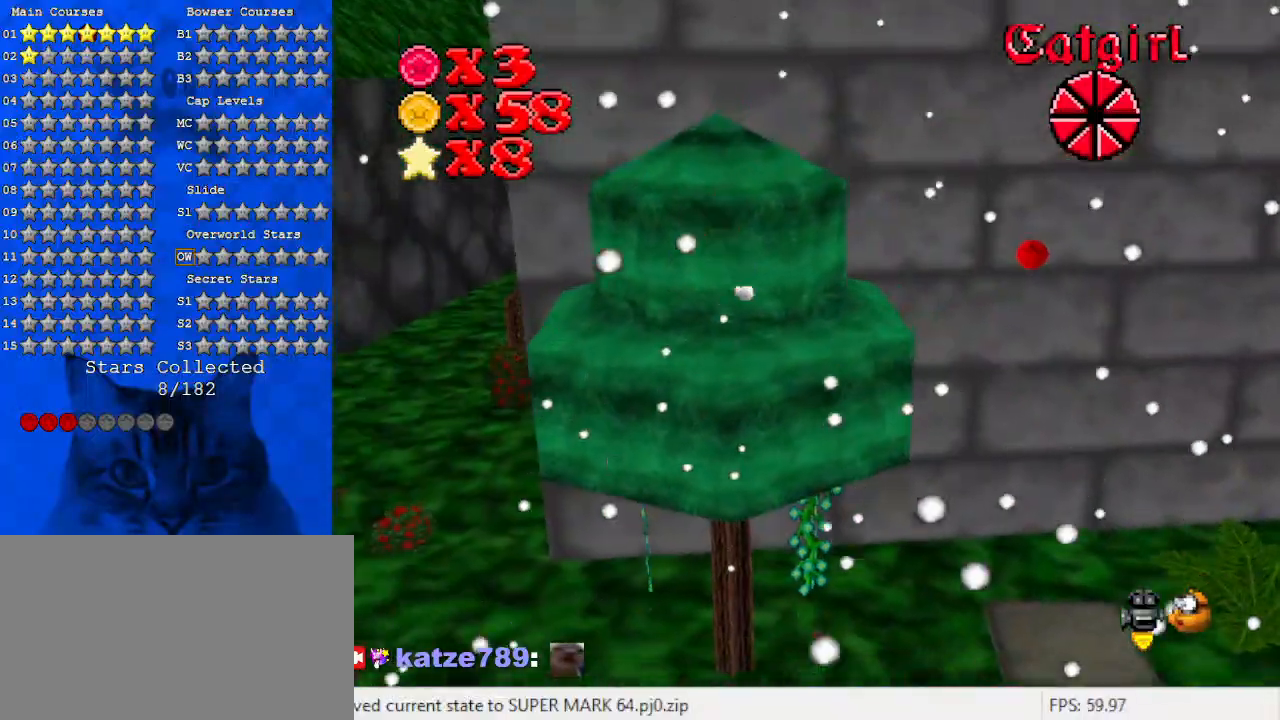
{"keys": ["a", "right"], "events": [[167, "up", "up"], [200, "shift", "up"], [267, "right", "down"], [500, "a", "down"]]}
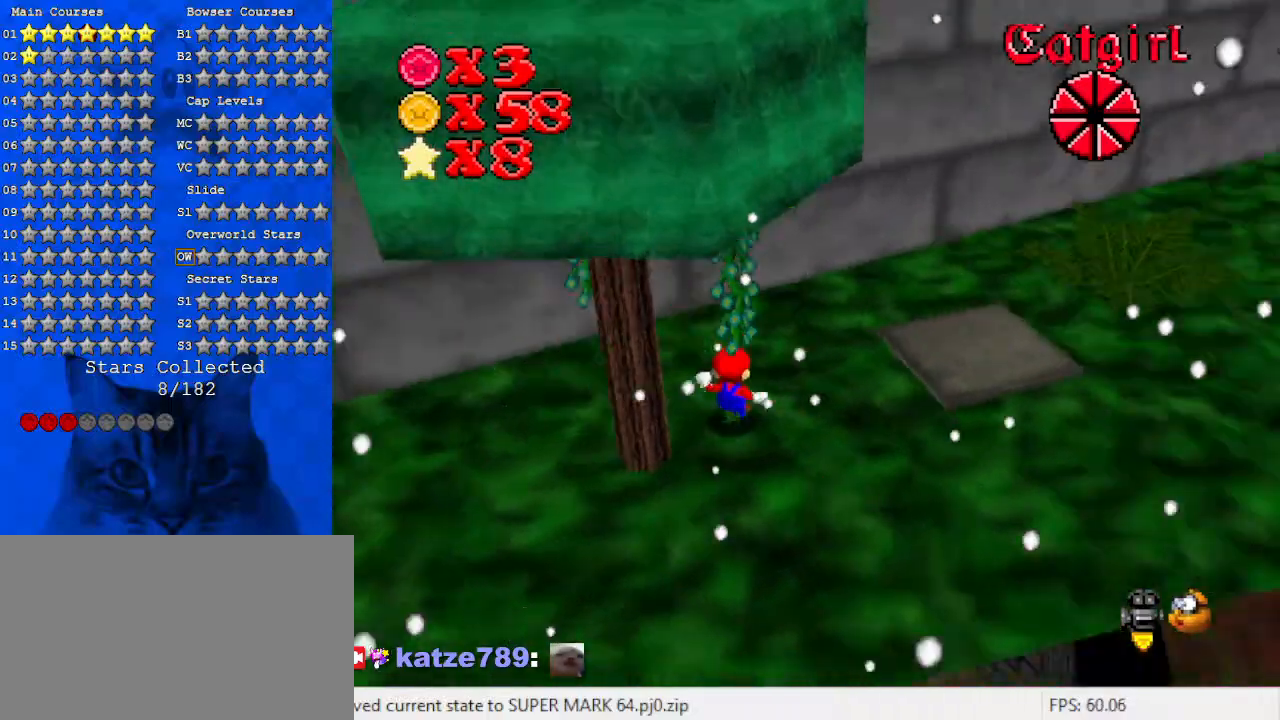
{"keys": ["right"], "events": [[33, "up", "down"], [100, "right", "up"], [133, "a", "up"], [233, "a", "down"], [267, "left", "down"], [367, "a", "up"], [367, "right", "down"], [400, "left", "up"], [400, "up", "up"]]}
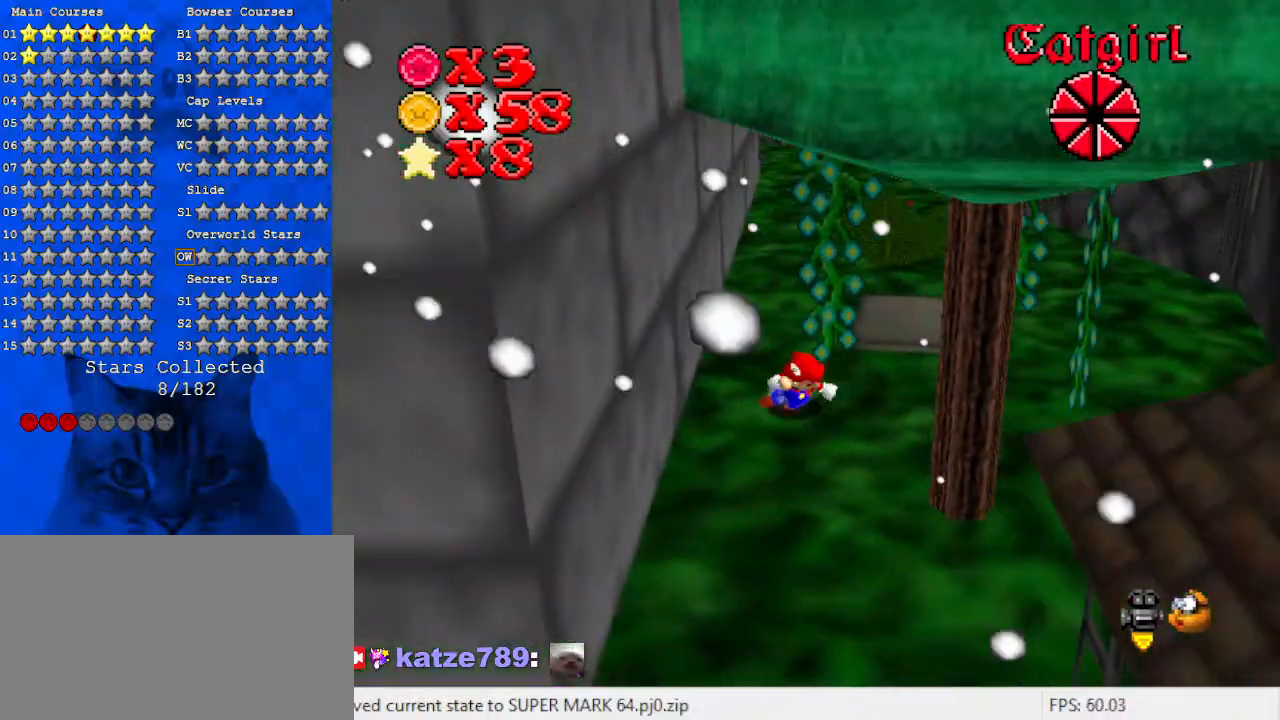
{"keys": ["left", "shift", "up"], "events": [[200, "left", "down"], [200, "up", "down"], [233, "right", "up"], [233, "shift", "down"]]}
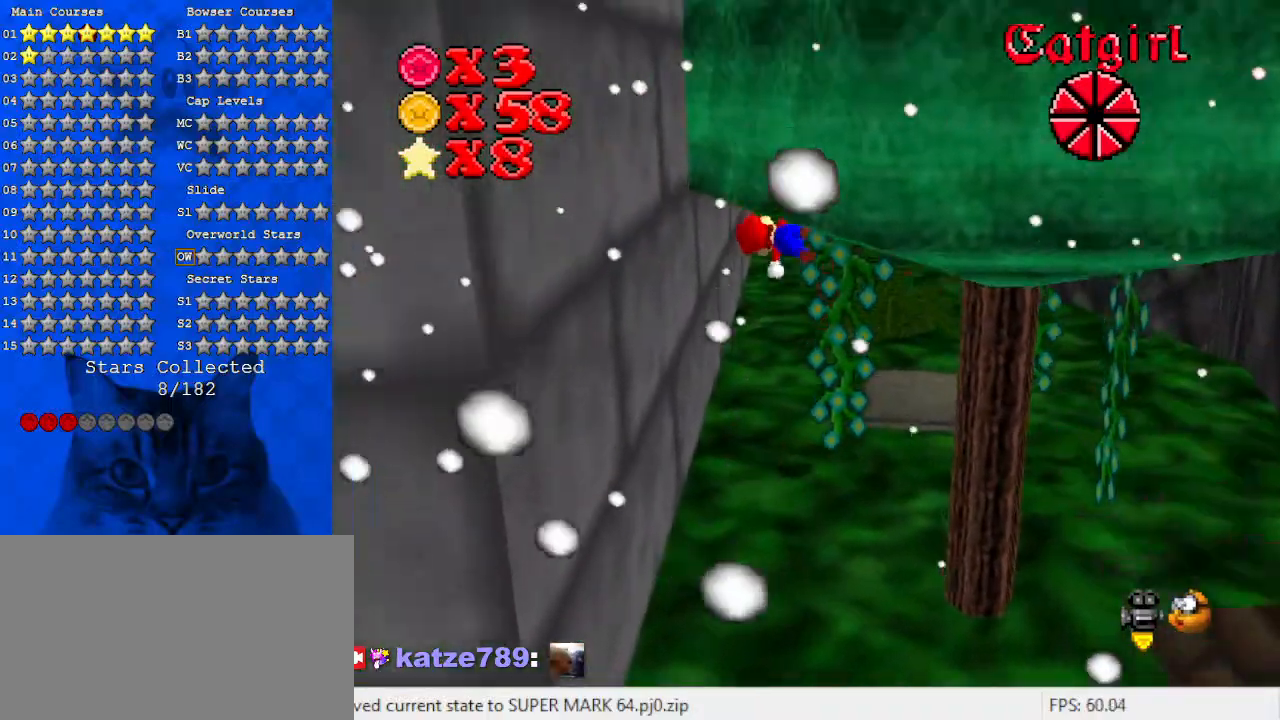
{"keys": ["a", "down", "left", "shift"], "events": [[167, "a", "down"], [200, "up", "up"], [267, "shift", "up"], [300, "a", "up"], [333, "shift", "down"], [500, "a", "down"], [500, "down", "down"]]}
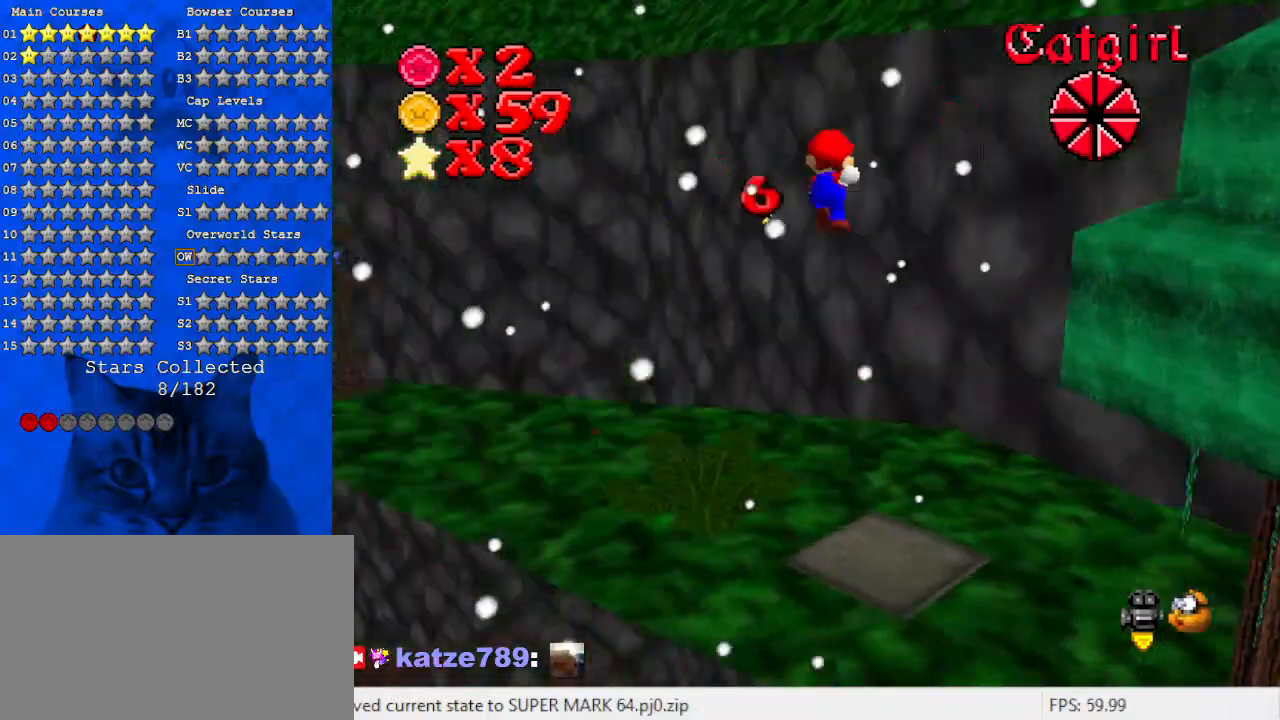
{"keys": ["left"], "events": [[133, "a", "up"], [233, "left", "up"], [267, "right", "down"], [400, "right", "up"], [467, "down", "up"], [500, "left", "down"], [500, "shift", "up"]]}
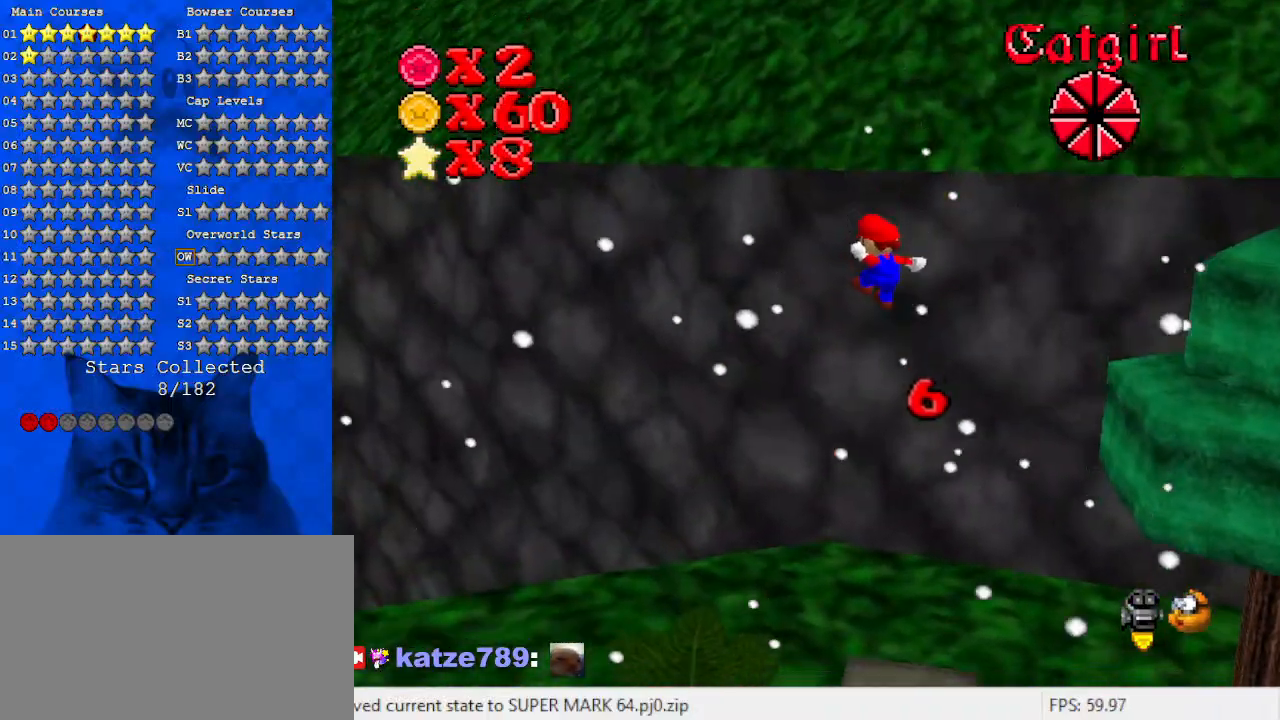
{"keys": ["d", "right", "up"], "events": [[67, "d", "down"], [100, "up", "down"], [133, "d", "up"], [233, "d", "down"], [267, "left", "up"], [333, "d", "up"], [433, "d", "down"], [433, "right", "down"]]}
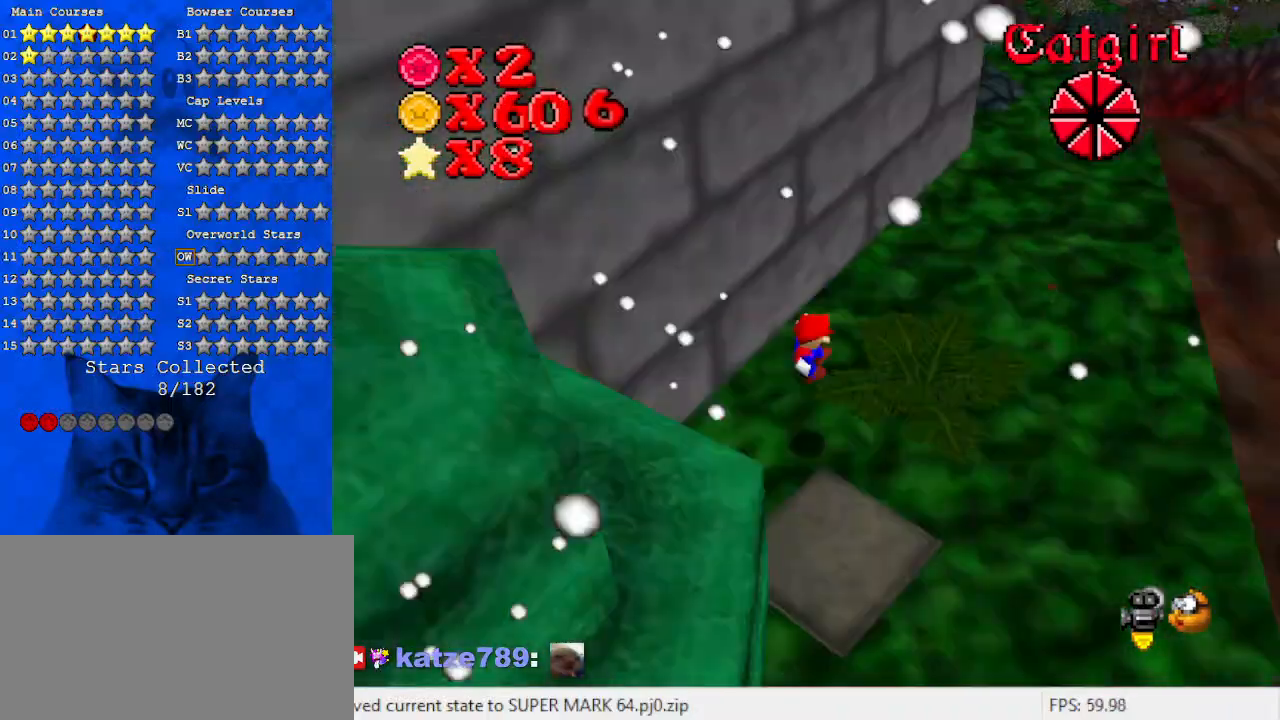
{"keys": ["right"], "events": [[67, "d", "up"], [200, "up", "up"]]}
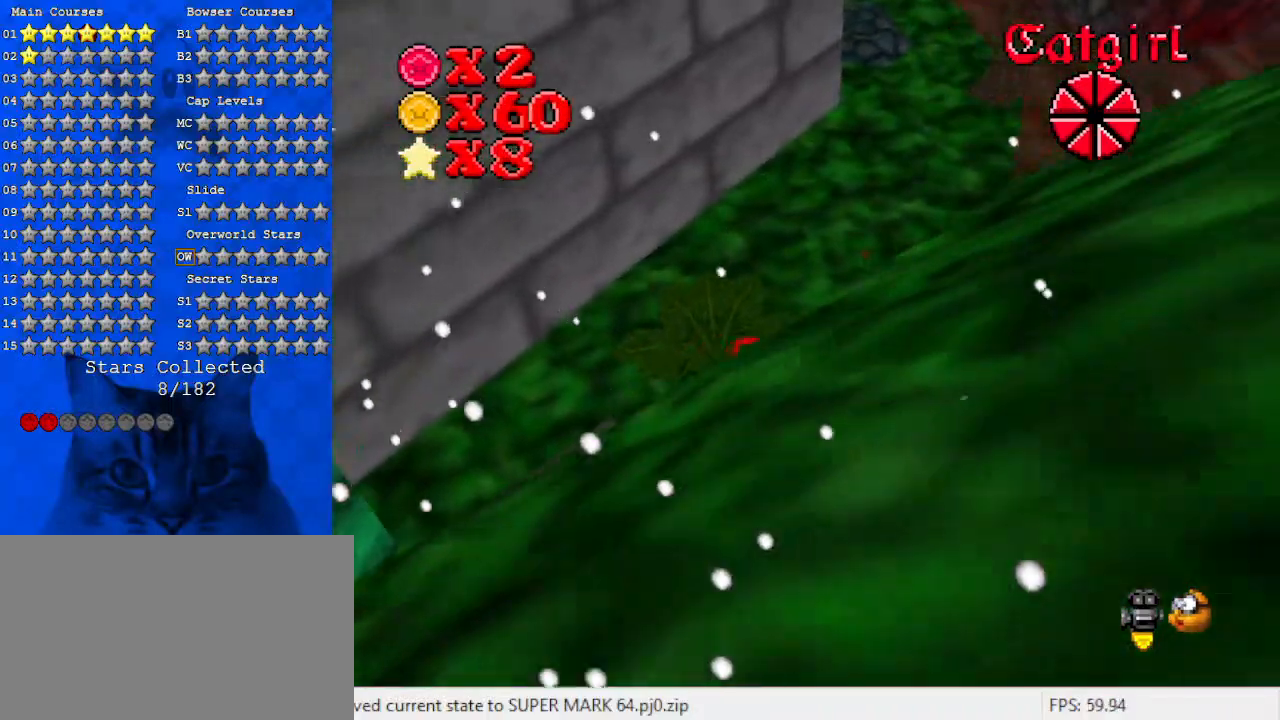
{"keys": ["up"], "events": [[133, "up", "down"], [400, "right", "up"]]}
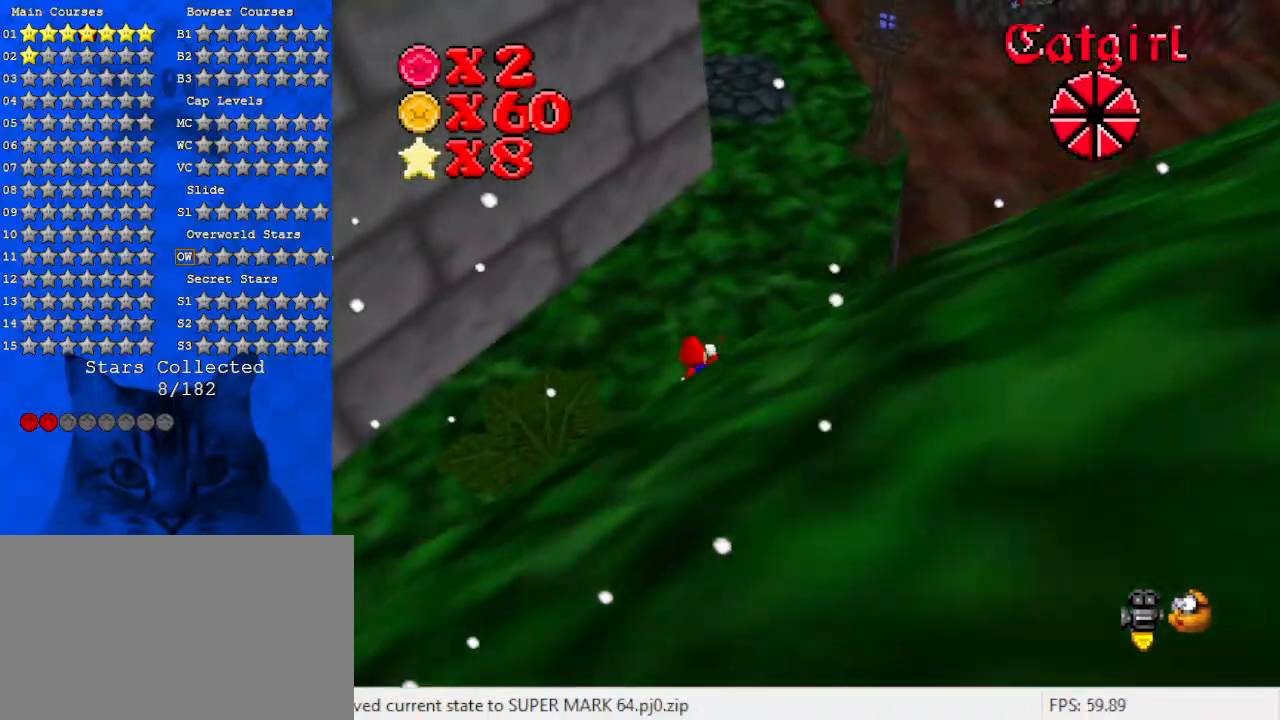
{"keys": ["up"], "events": [[200, "right", "down"], [367, "right", "up"]]}
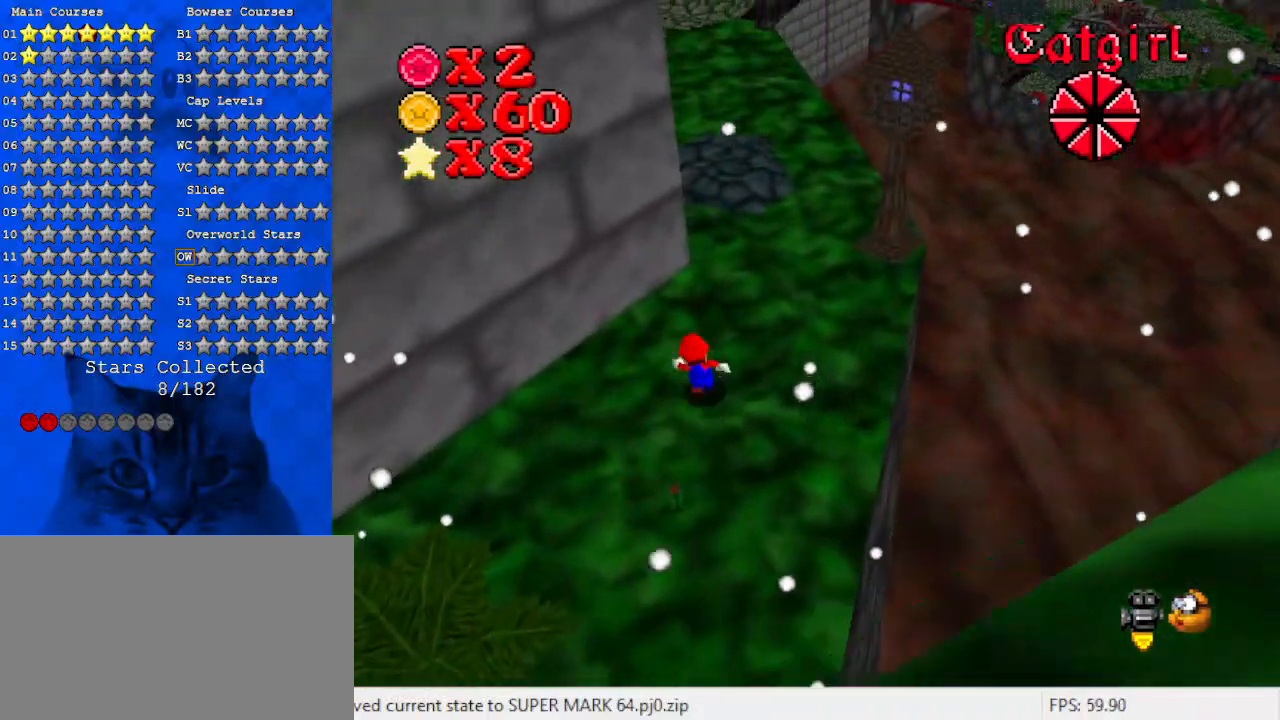
{"keys": ["d", "right", "up"], "events": [[133, "shift", "down"], [300, "right", "down"], [333, "shift", "up"], [367, "d", "down"]]}
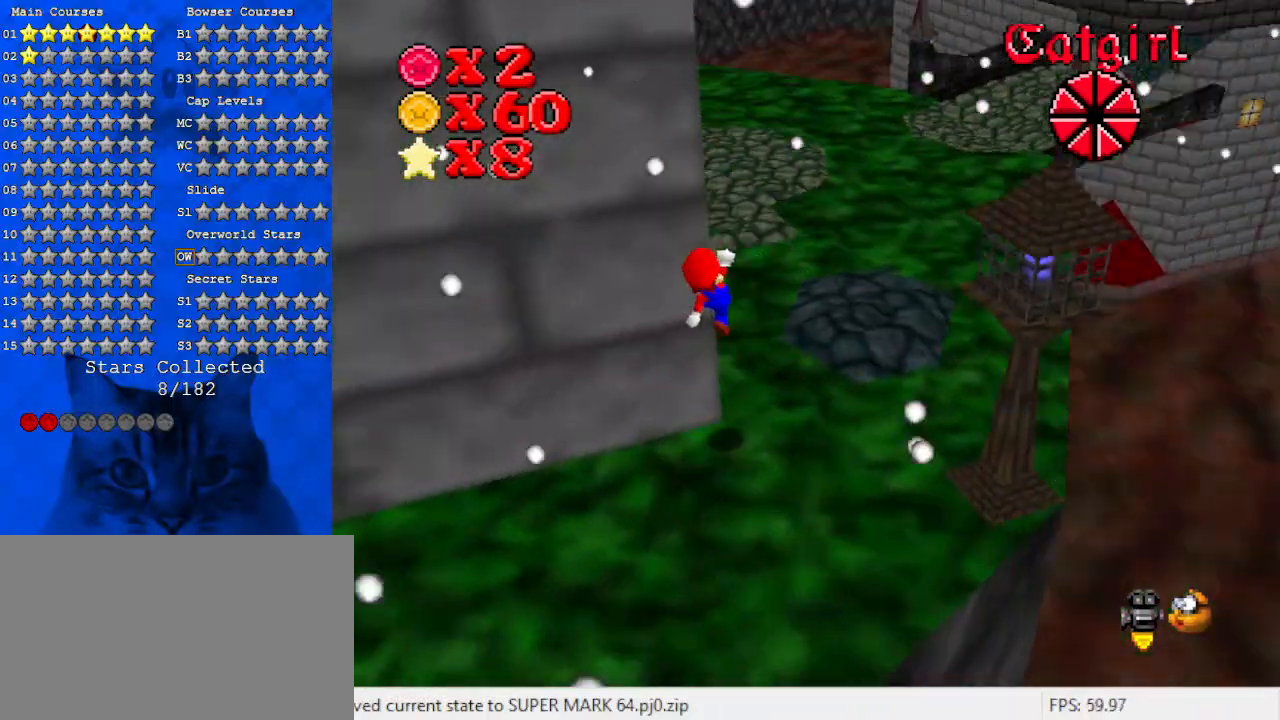
{"keys": ["right", "up"], "events": [[67, "d", "up"], [167, "ctrl", "down"], [300, "ctrl", "up"], [333, "shift", "down"], [433, "ctrl", "down"], [500, "ctrl", "up"], [500, "shift", "up"]]}
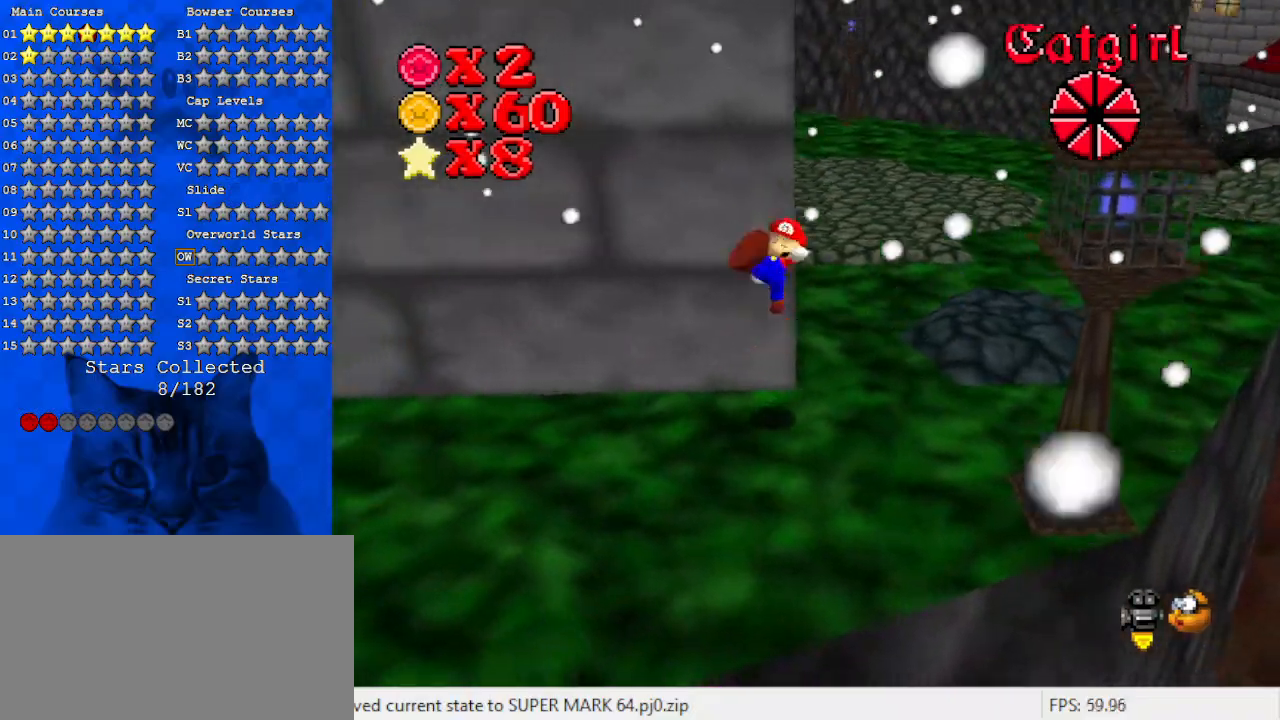
{"keys": [], "events": [[33, "right", "up"], [67, "right", "down"], [67, "up", "up"], [233, "down", "down"], [367, "a", "down"], [467, "a", "up"], [467, "down", "up"], [500, "right", "up"]]}
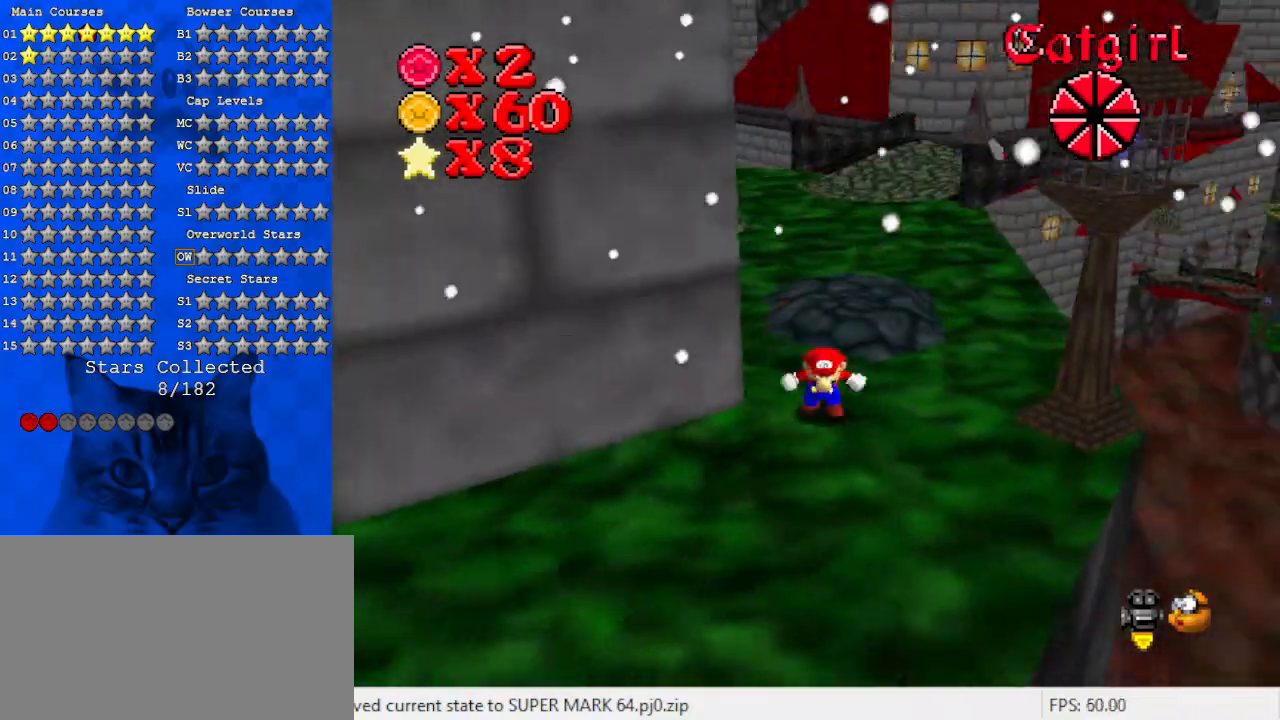
{"keys": ["right", "up"], "events": [[100, "ctrl", "down"], [133, "down", "down"], [133, "right", "down"], [233, "ctrl", "up"], [267, "down", "up"], [367, "up", "down"]]}
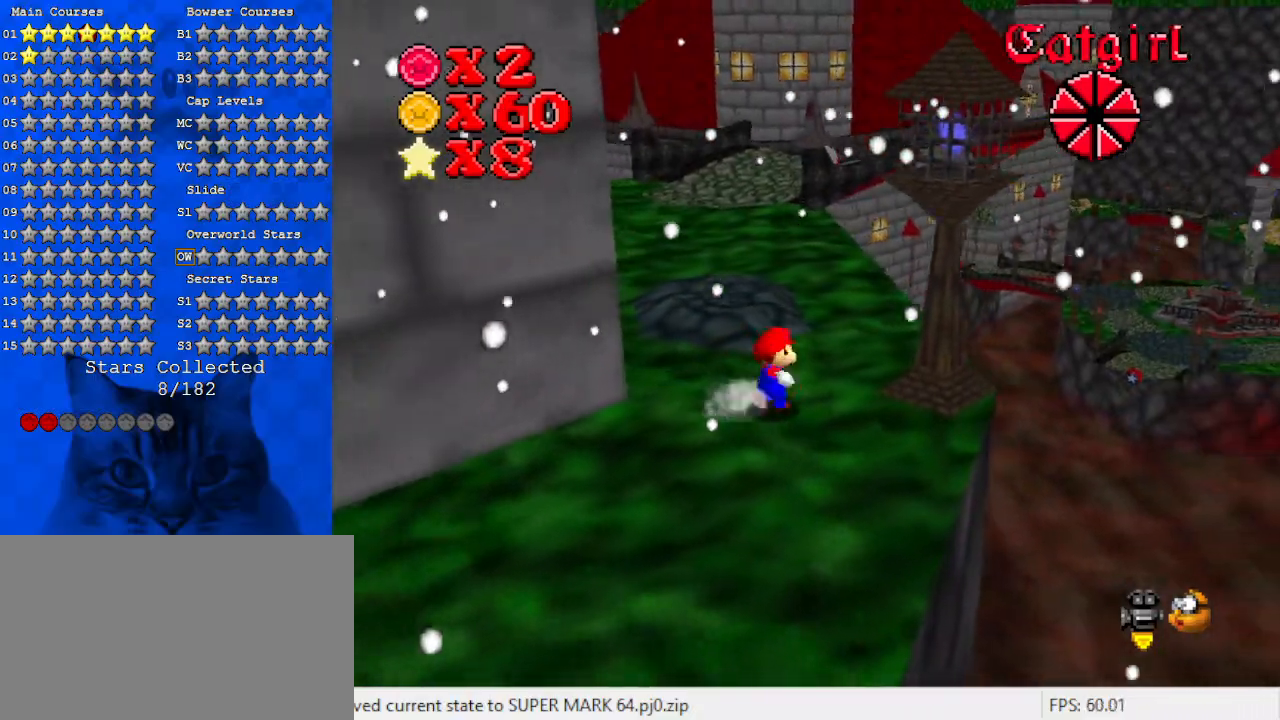
{"keys": ["up"], "events": [[33, "right", "up"], [200, "left", "down"], [300, "left", "up"], [300, "y", "down"], [333, "shift", "down"], [400, "y", "up"], [433, "shift", "up"]]}
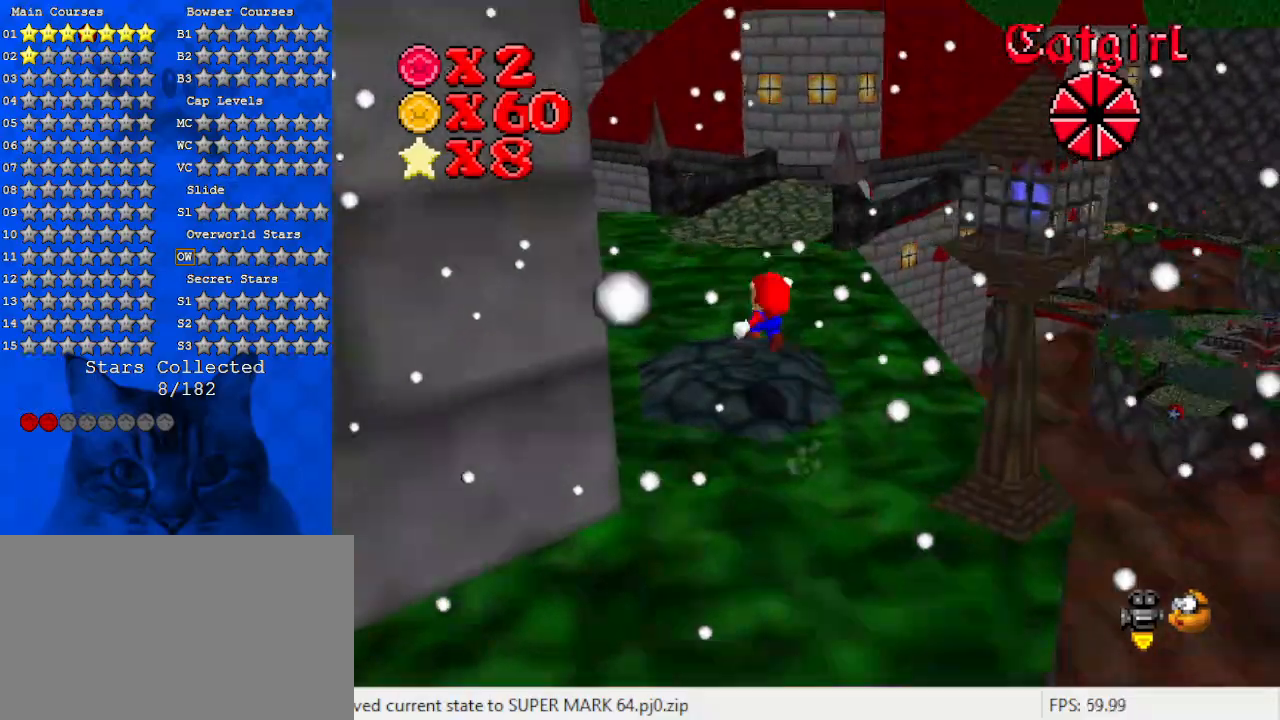
{"keys": ["d", "right", "up"], "events": [[33, "d", "down"], [133, "right", "down"], [167, "d", "up"], [467, "d", "down"]]}
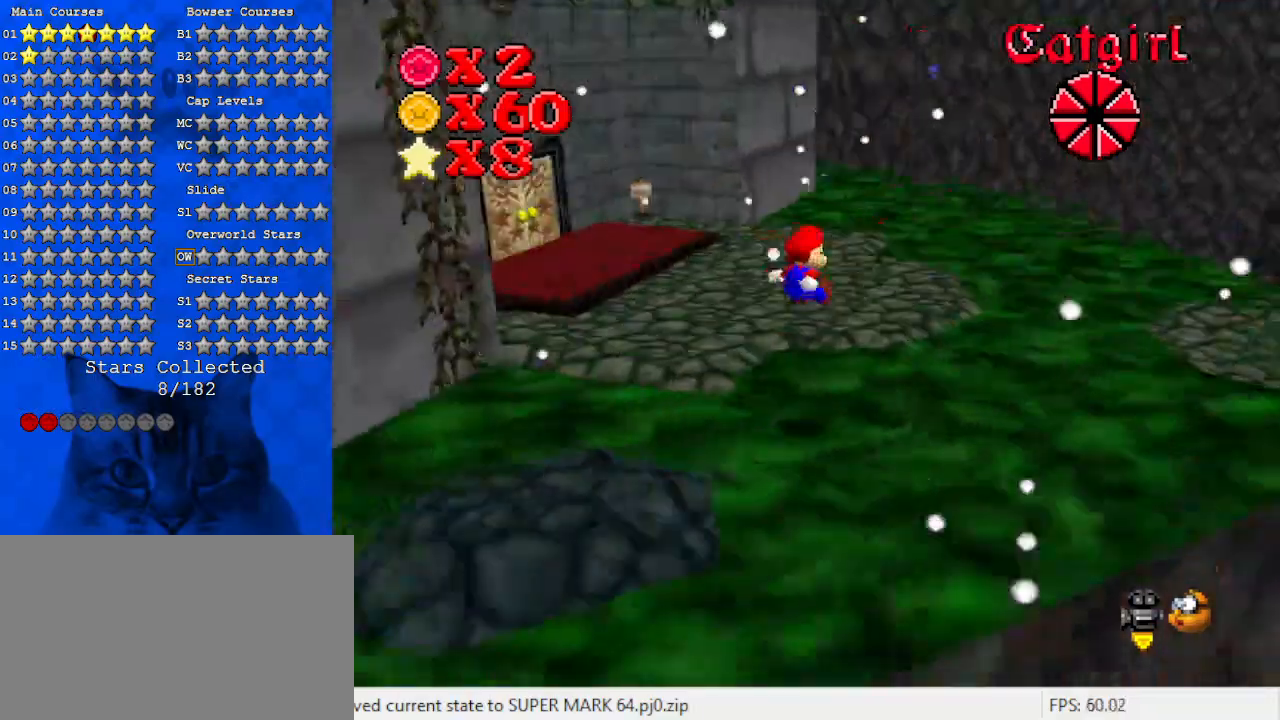
{"keys": ["right"], "events": [[33, "up", "up"], [100, "d", "up"], [233, "down", "down"], [333, "down", "up"], [367, "a", "down"], [500, "a", "up"]]}
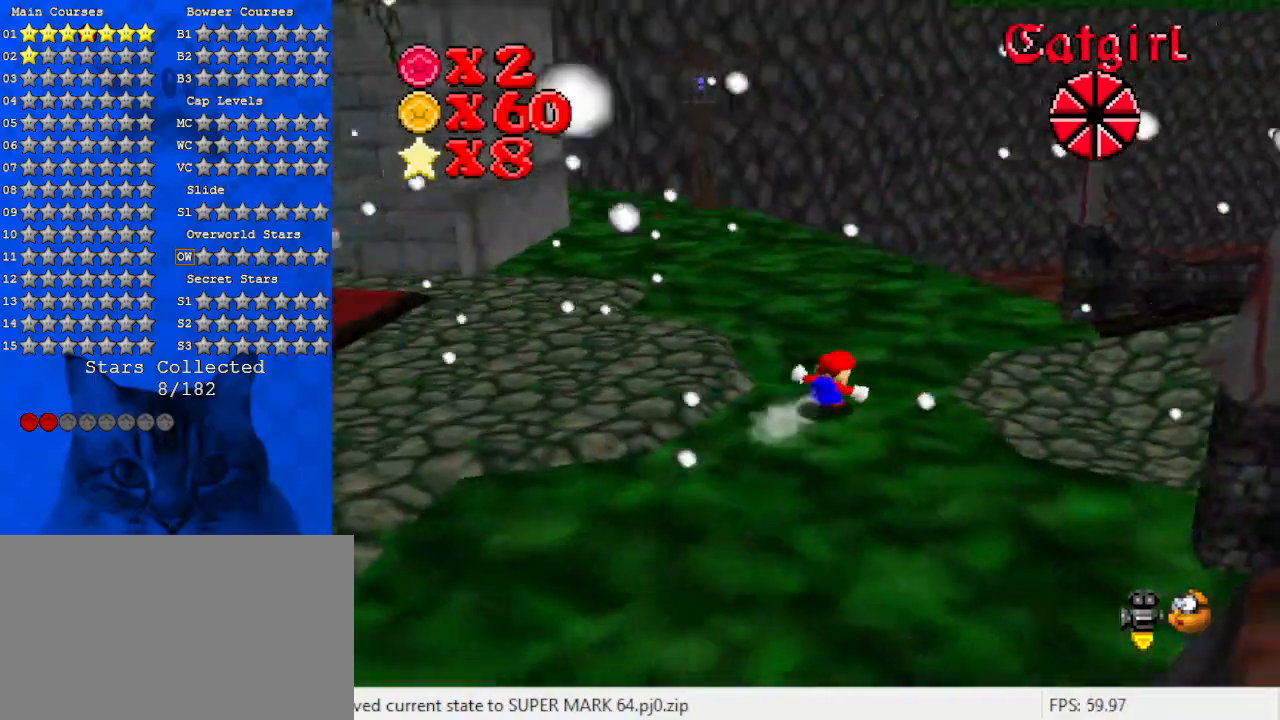
{"keys": ["up"], "events": [[100, "a", "down"], [233, "a", "up"], [233, "up", "down"], [300, "a", "down"], [433, "a", "up"], [433, "right", "up"]]}
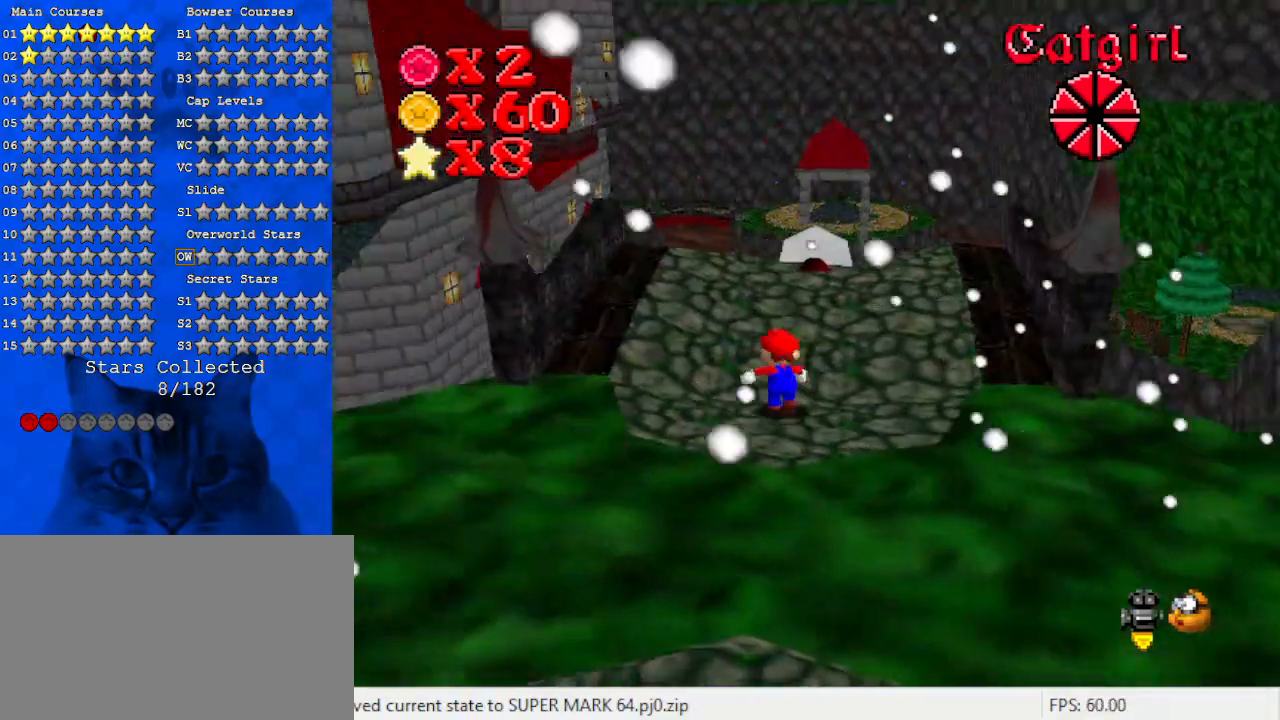
{"keys": ["right", "up"], "events": [[433, "right", "down"]]}
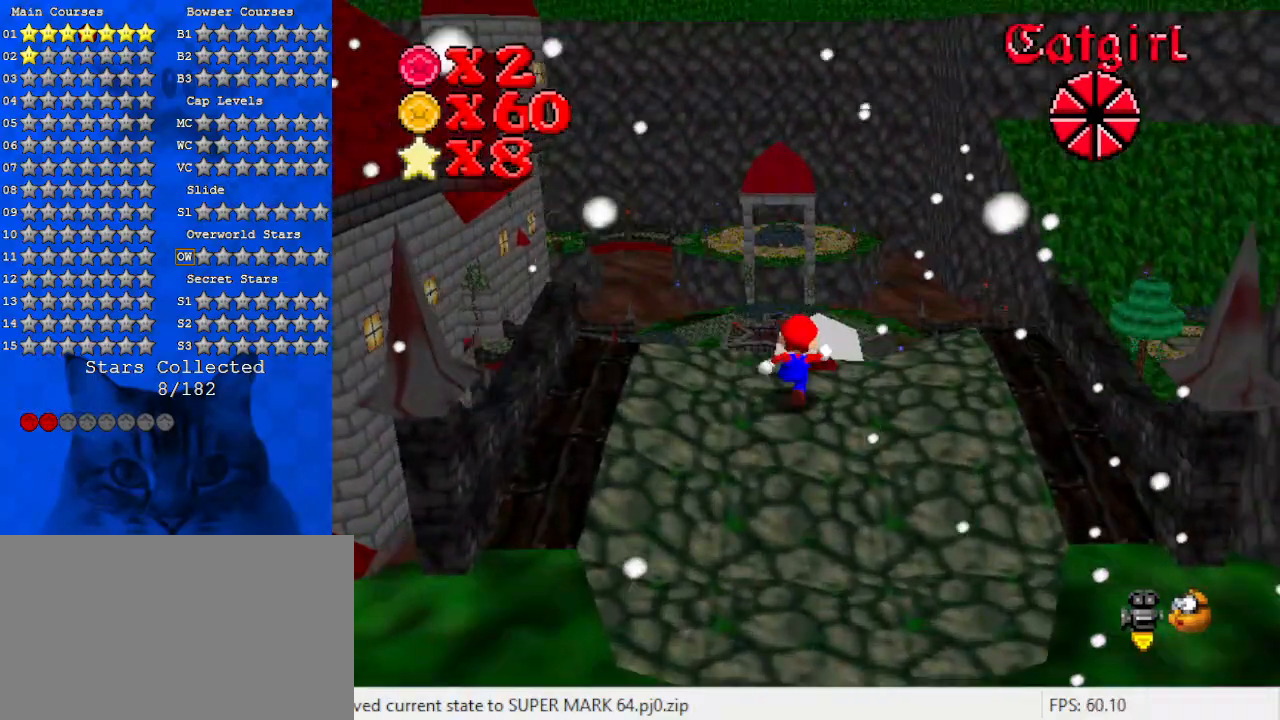
{"keys": ["up"], "events": [[33, "right", "up"]]}
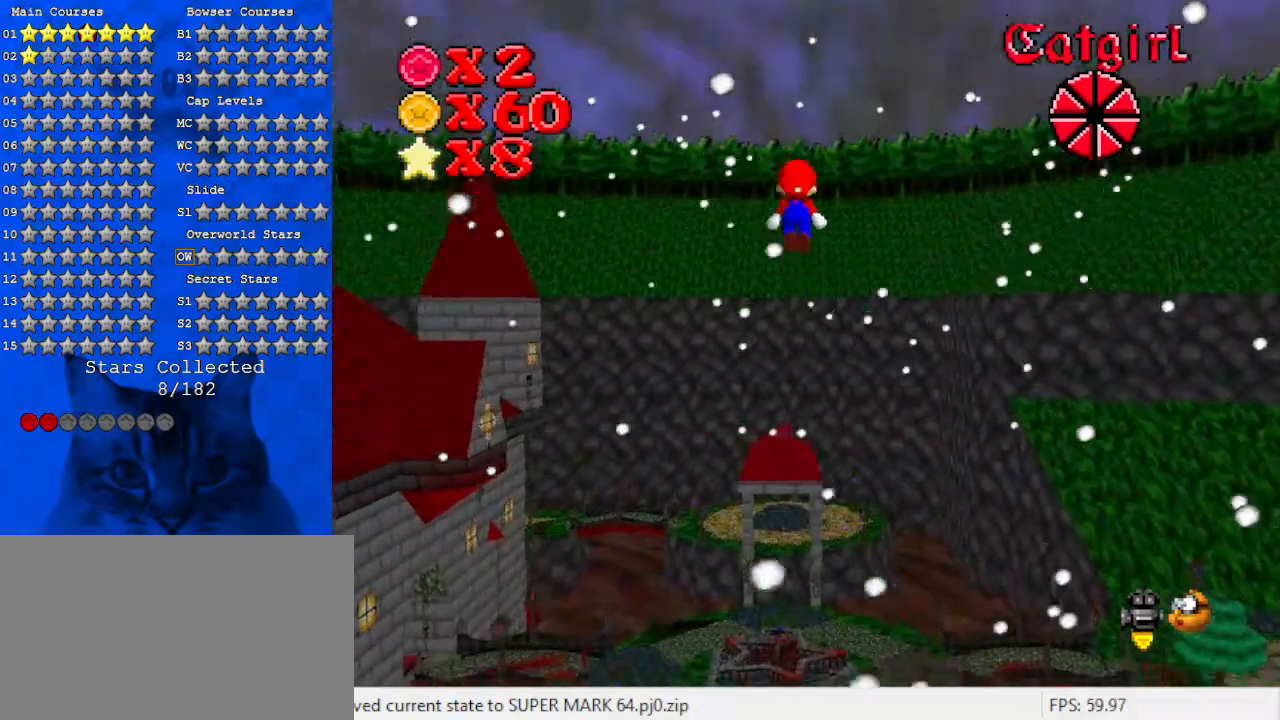
{"keys": ["up"], "events": []}
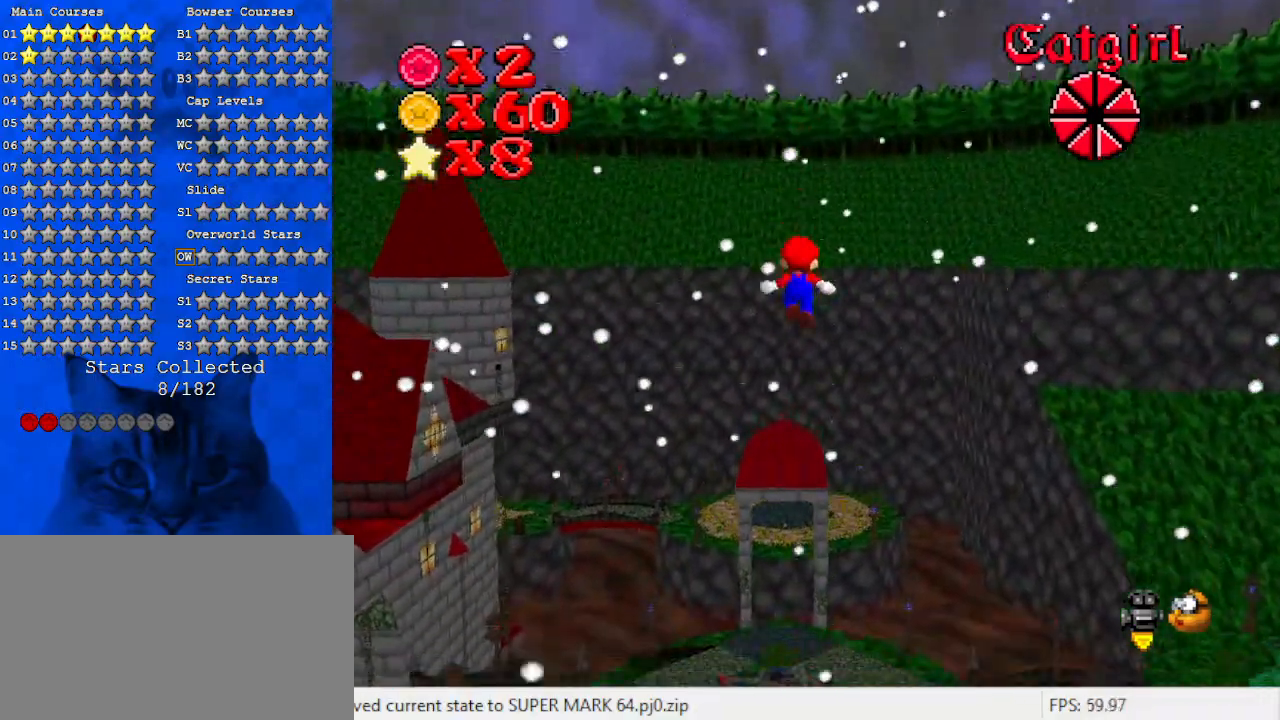
{"keys": ["up"], "events": []}
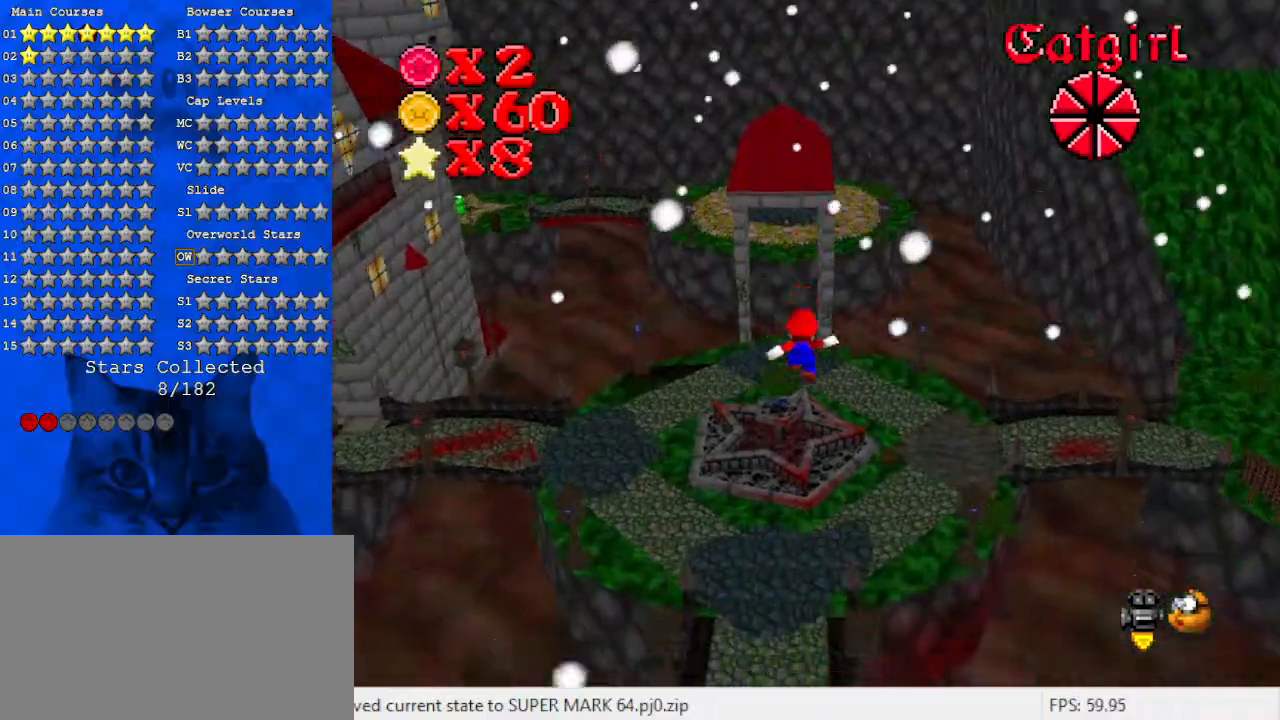
{"keys": ["down"], "events": [[367, "up", "up"], [467, "down", "down"]]}
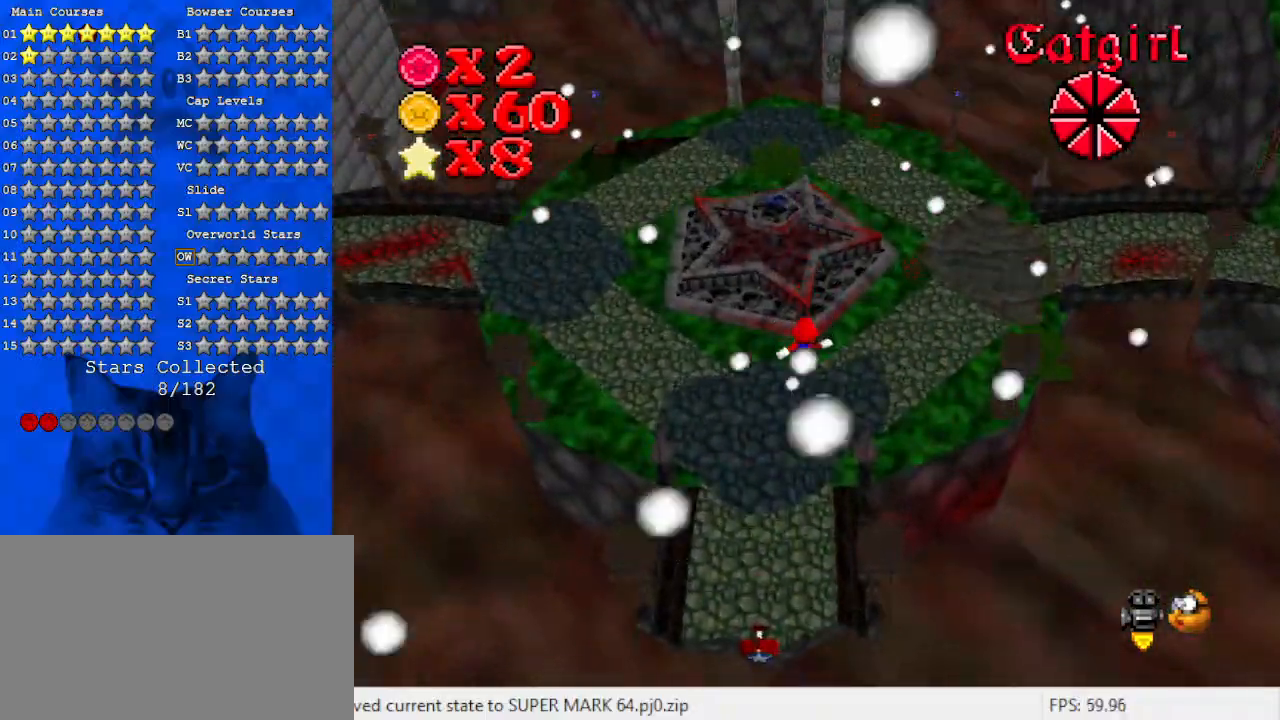
{"keys": ["a", "down", "right"], "events": [[233, "a", "down"], [367, "a", "up"], [467, "a", "down"], [500, "right", "down"]]}
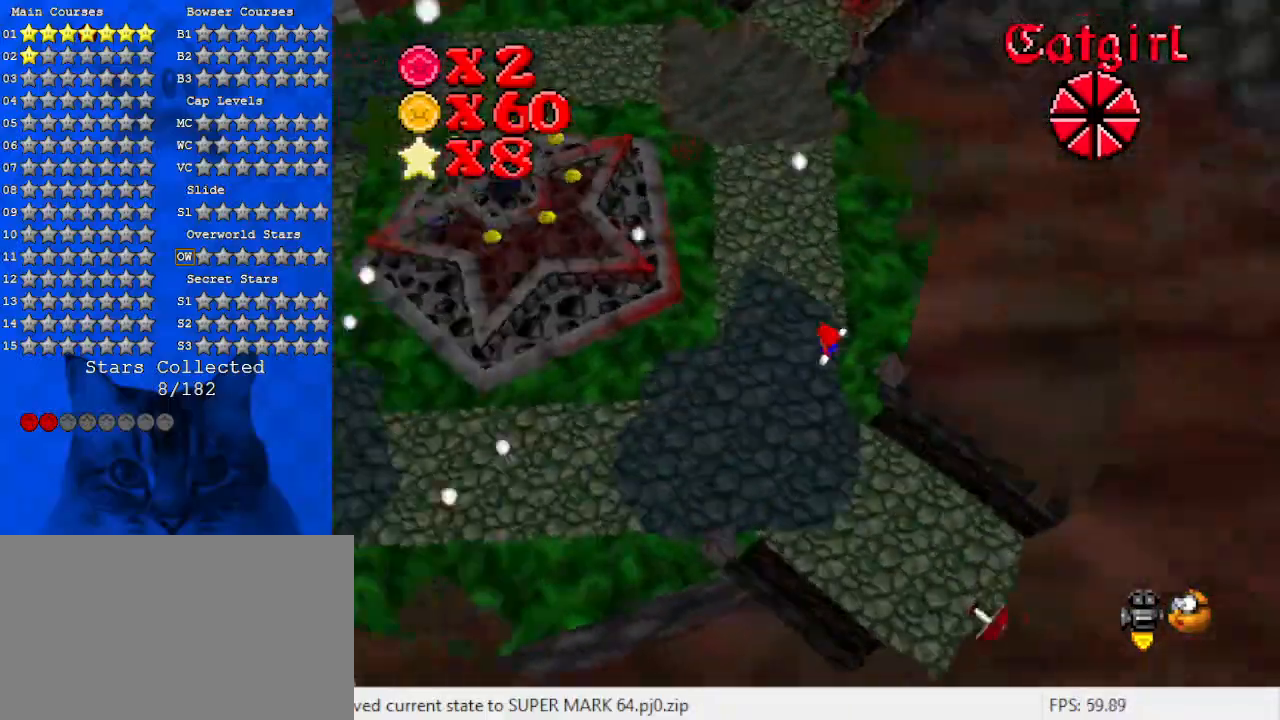
{"keys": [], "events": [[100, "a", "up"], [233, "ctrl", "down"], [400, "ctrl", "up"], [433, "down", "up"], [500, "right", "up"]]}
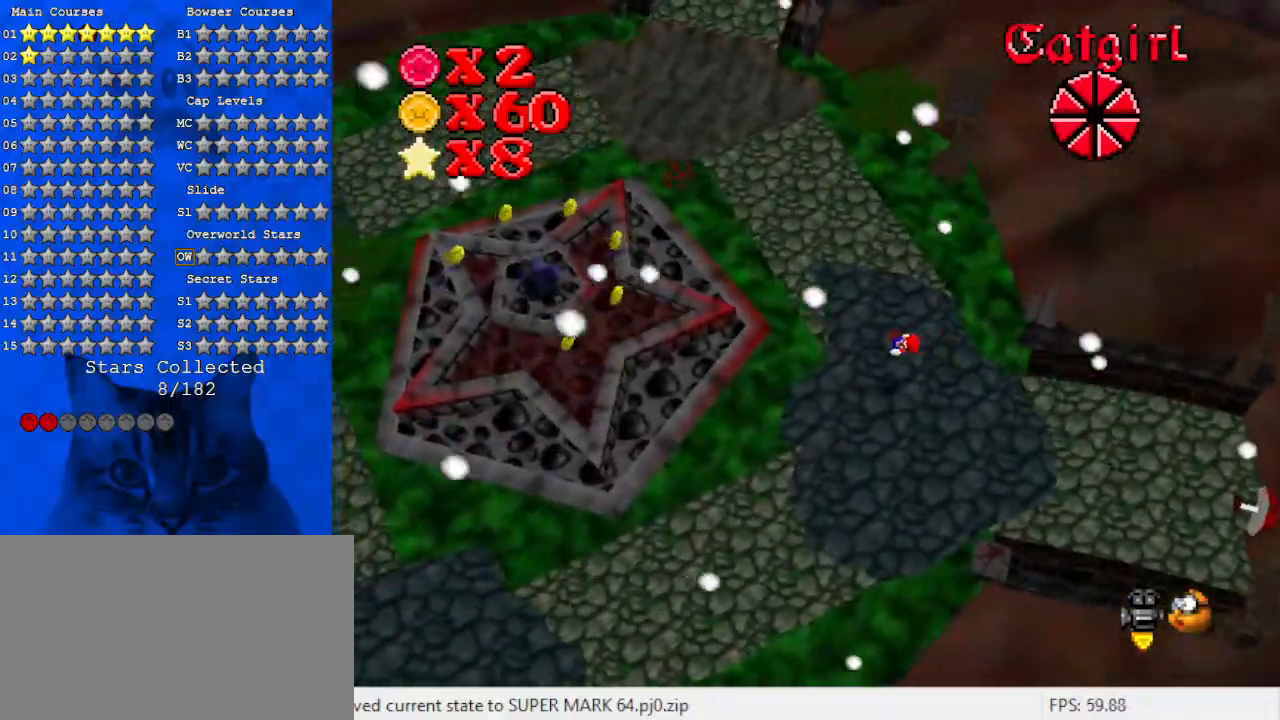
{"keys": ["d", "left"], "events": [[33, "c", "down"], [133, "c", "up"], [233, "c", "down"], [300, "c", "up"], [400, "d", "down"], [500, "left", "down"]]}
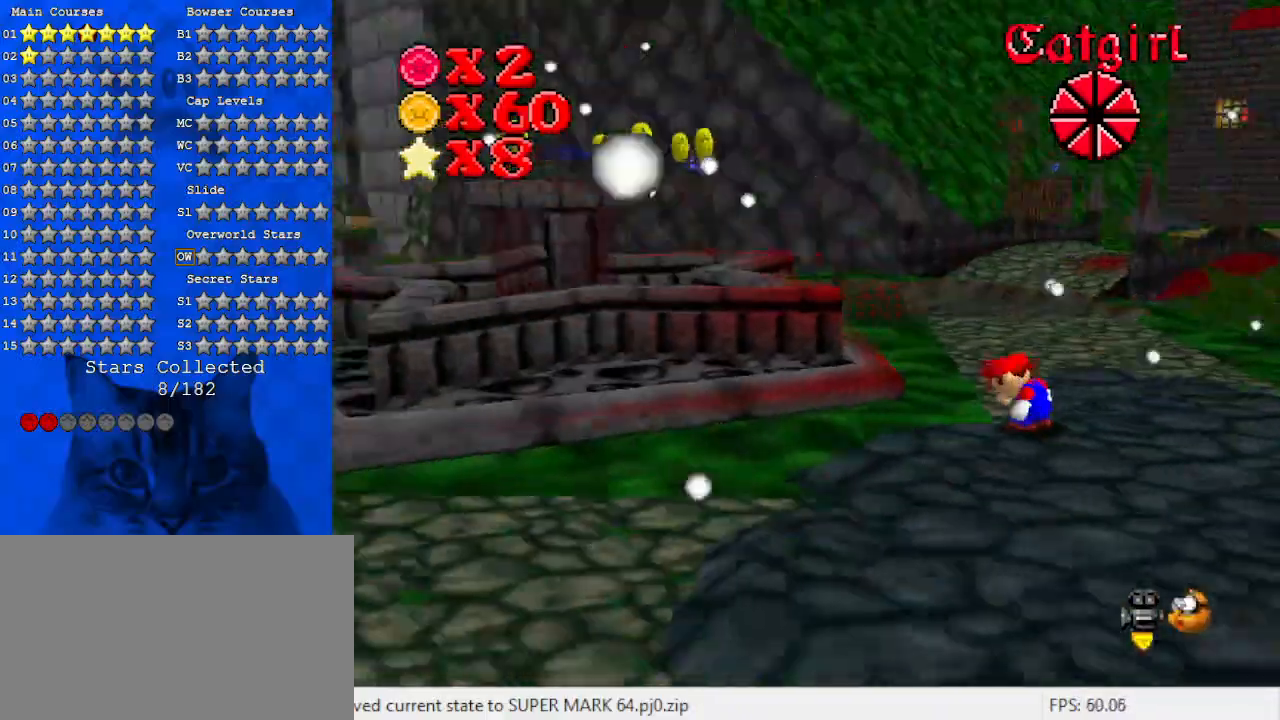
{"keys": ["left"], "events": [[33, "d", "up"], [133, "d", "down"], [267, "d", "up"], [367, "d", "down"], [500, "d", "up"]]}
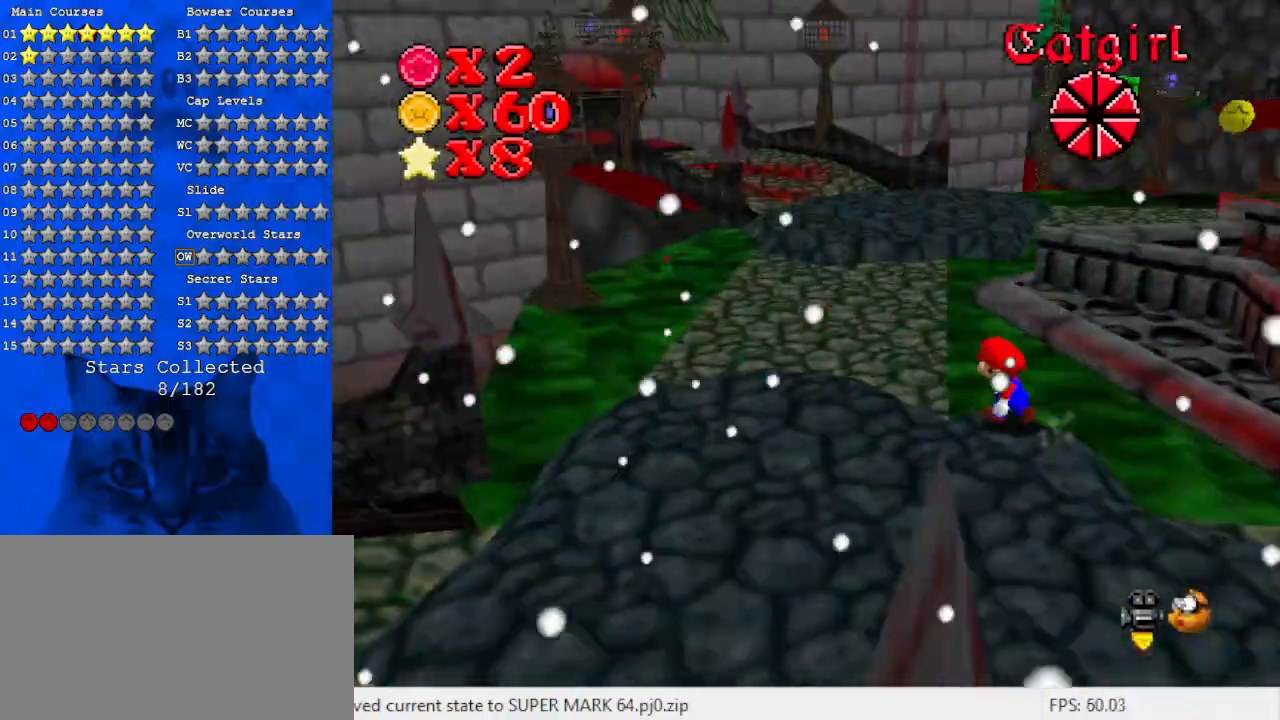
{"keys": ["up"], "events": [[167, "up", "down"], [467, "left", "up"]]}